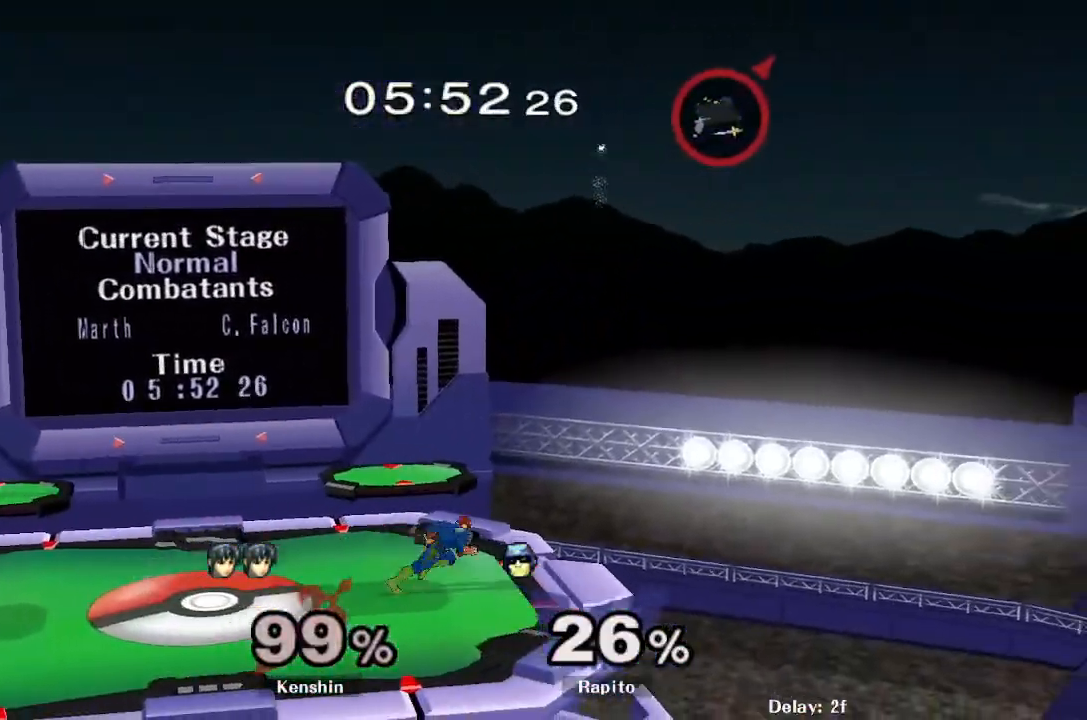
Gameplay with a controller (Nintendo layout); each line is a JSON object with the inputs held at the frame after it. "events" lists button and stick changes between this image and that frame as [ms after this image, input, new state], when the widget could be followed in between. Not read: L3 R3.
{"buttons": ["Y"], "left_stick": "right", "right_stick": "center", "events": [[183, "Y", "down"]]}
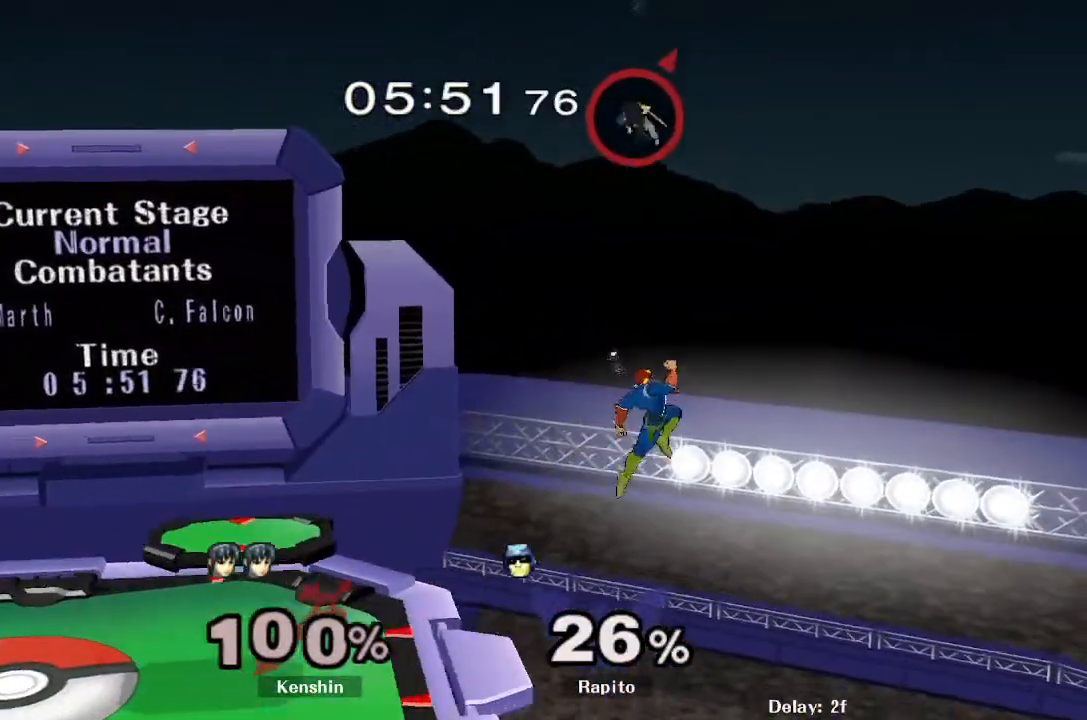
{"buttons": ["Y"], "left_stick": "left", "right_stick": "center", "events": [[133, "Y", "up"], [267, "Y", "down"], [267, "left_stick", "left"]]}
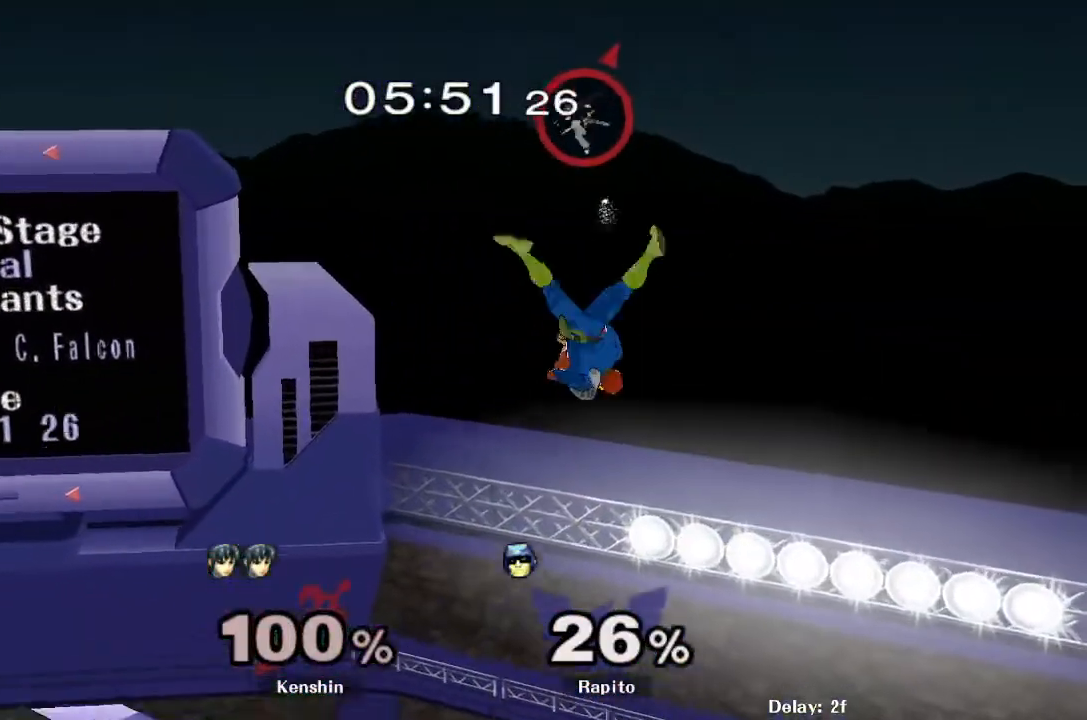
{"buttons": ["B"], "left_stick": "up-right", "right_stick": "center", "events": [[133, "Y", "up"], [233, "left_stick", "up"], [267, "B", "down"], [383, "B", "up"], [400, "left_stick", "up-right"], [433, "B", "down"]]}
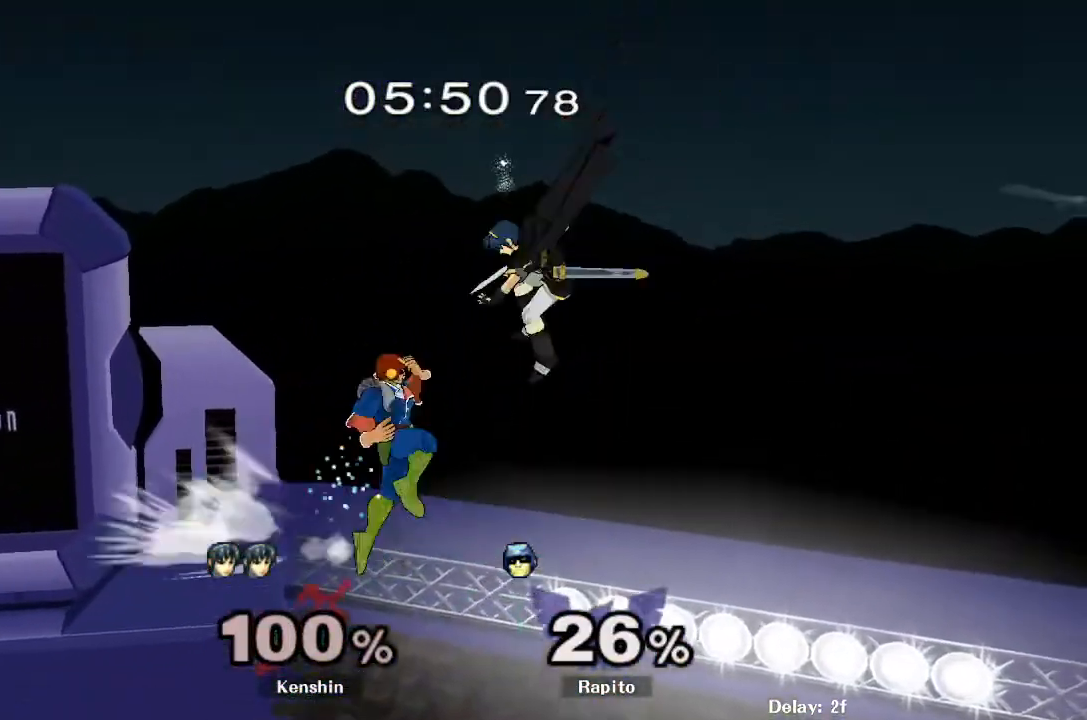
{"buttons": ["B"], "left_stick": "up-left", "right_stick": "center", "events": [[133, "left_stick", "up-left"], [200, "B", "up"], [217, "B", "down"], [300, "B", "up"], [350, "B", "down"], [400, "B", "up"], [450, "B", "down"]]}
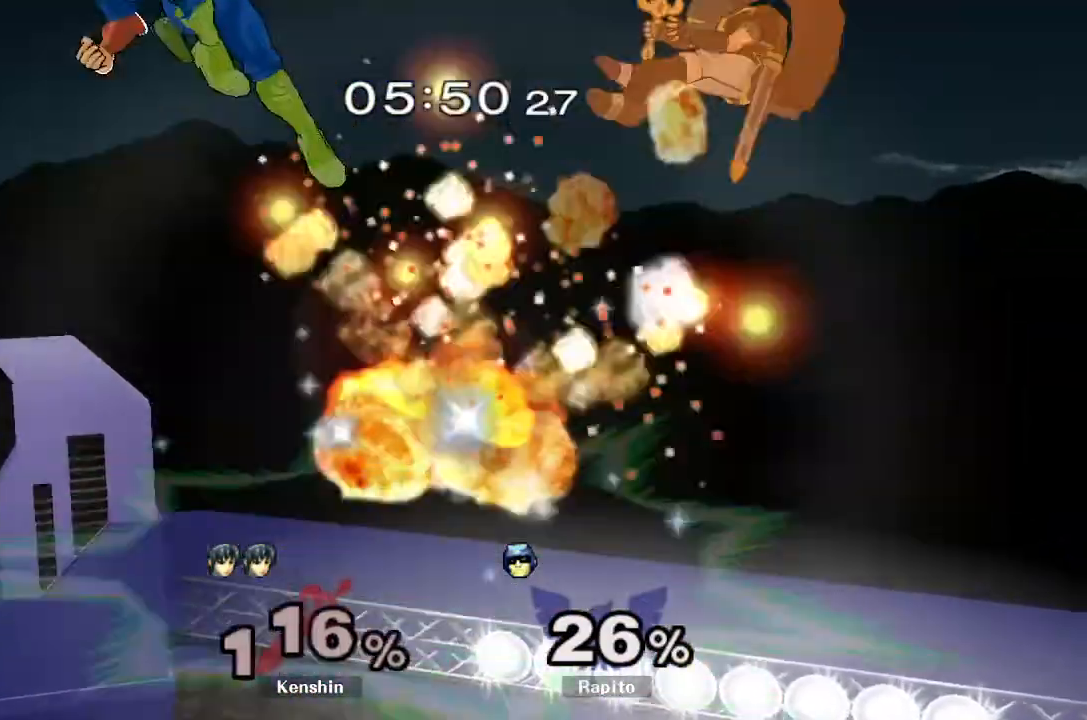
{"buttons": [], "left_stick": "up-left", "right_stick": "center", "events": [[417, "B", "up"]]}
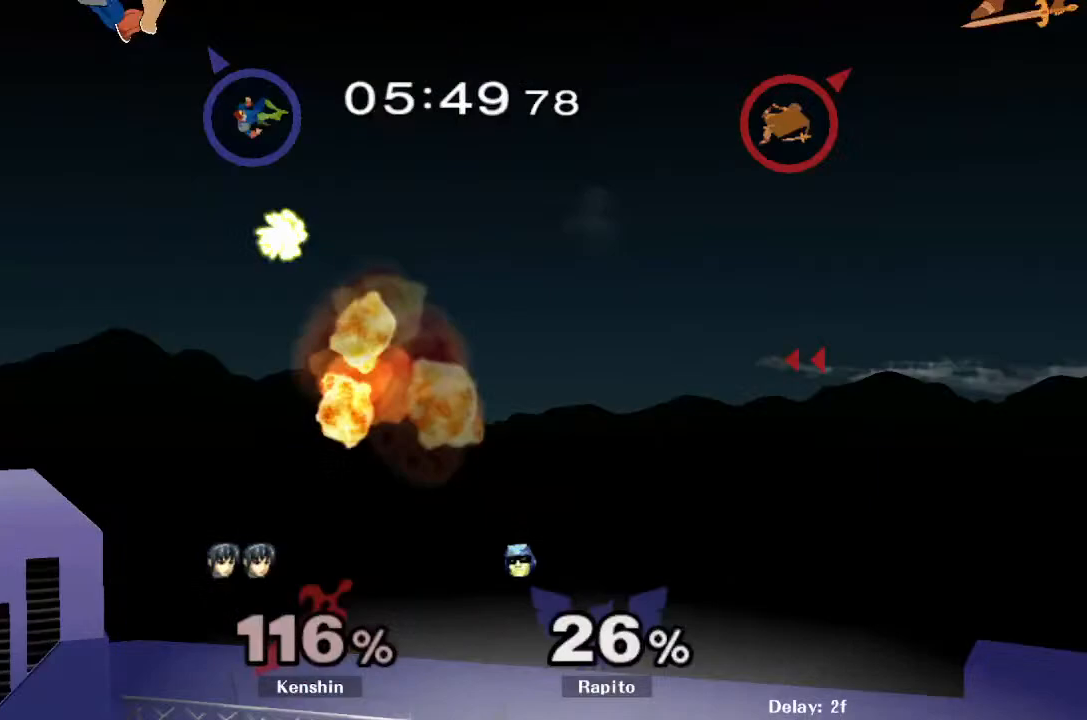
{"buttons": [], "left_stick": "left", "right_stick": "center", "events": [[150, "left_stick", "left"]]}
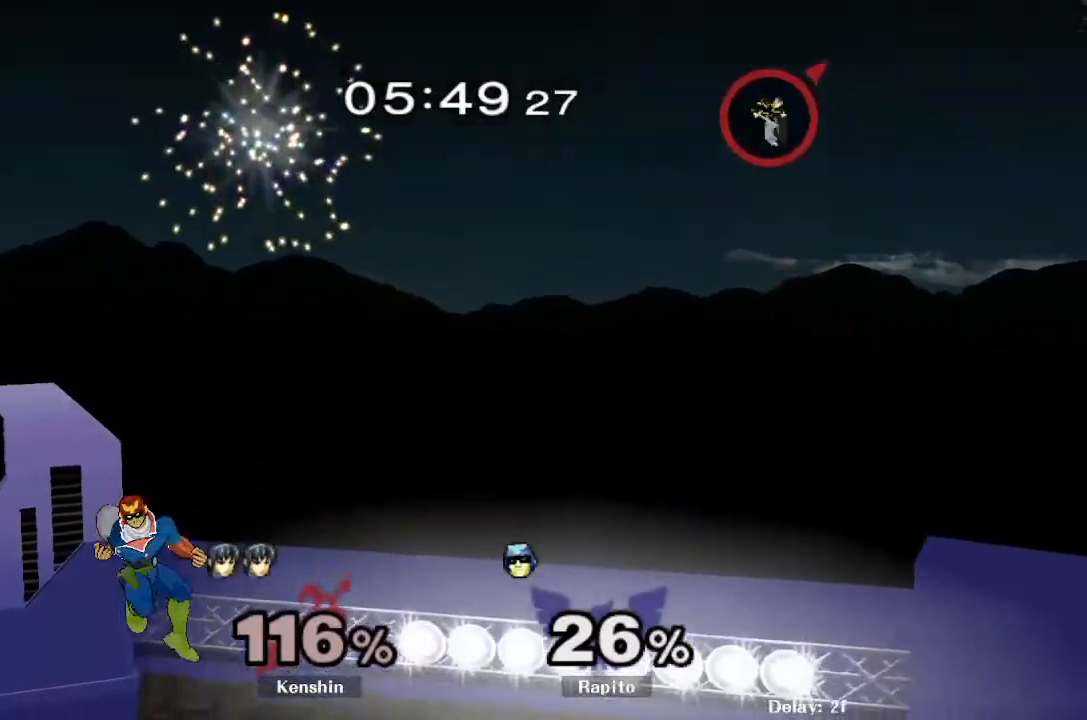
{"buttons": [], "left_stick": "left", "right_stick": "center", "events": [[233, "left_stick", "center"], [450, "left_stick", "left"]]}
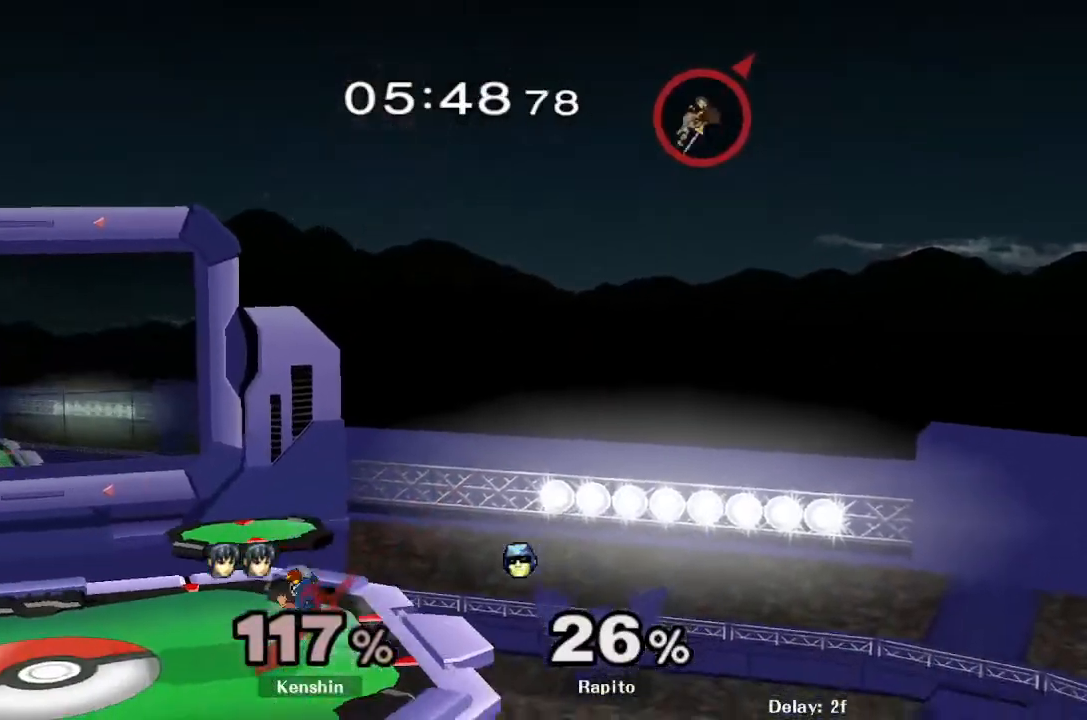
{"buttons": [], "left_stick": "right", "right_stick": "center", "events": [[83, "left_stick", "center"], [233, "Y", "down"], [300, "left_stick", "right"], [467, "Y", "up"]]}
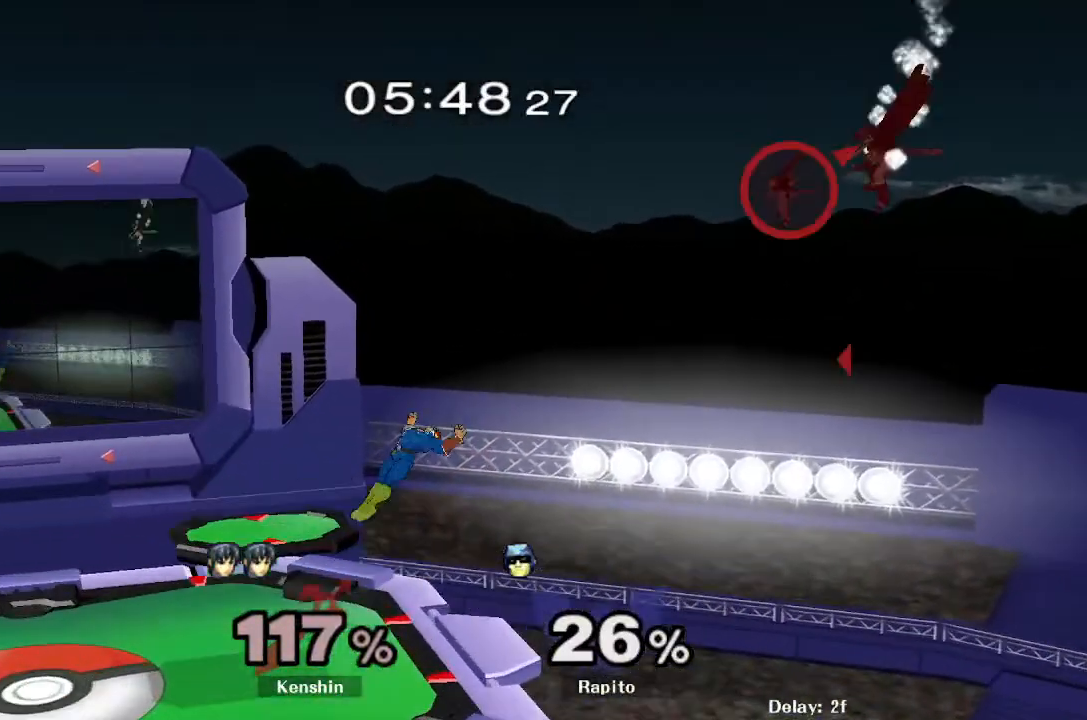
{"buttons": [], "left_stick": "down", "right_stick": "center", "events": [[350, "left_stick", "down"]]}
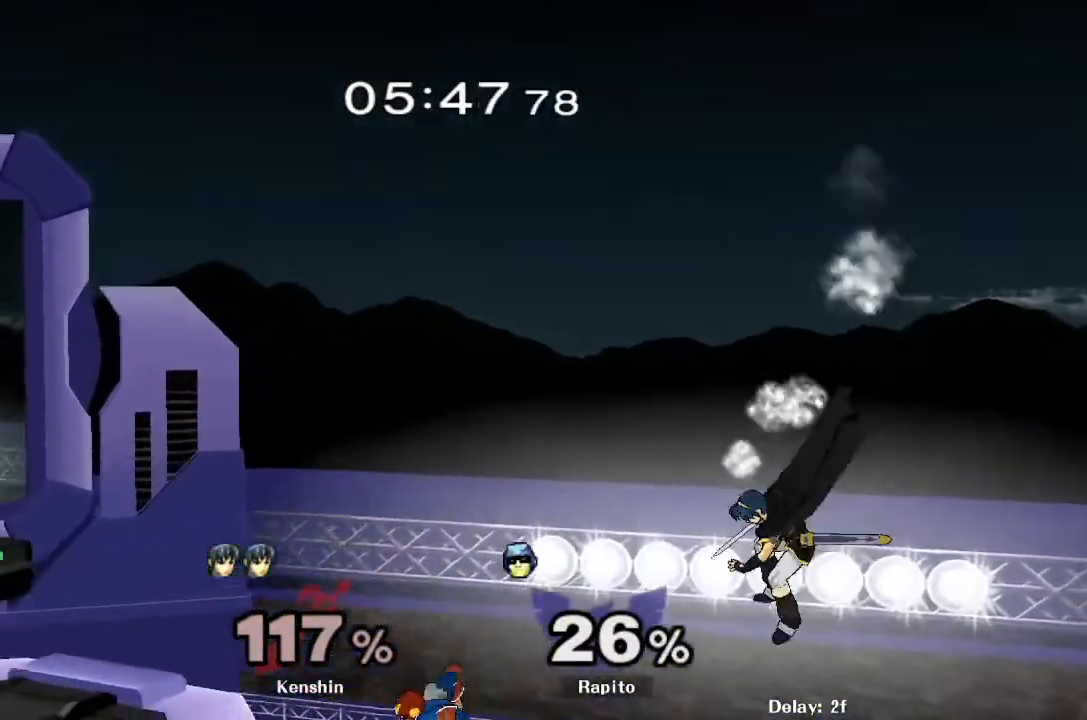
{"buttons": ["A", "Y"], "left_stick": "up", "right_stick": "center", "events": [[150, "left_stick", "center"], [267, "Y", "down"], [283, "Z", "down"], [283, "left_stick", "up"], [317, "A", "down"], [333, "Z", "up"]]}
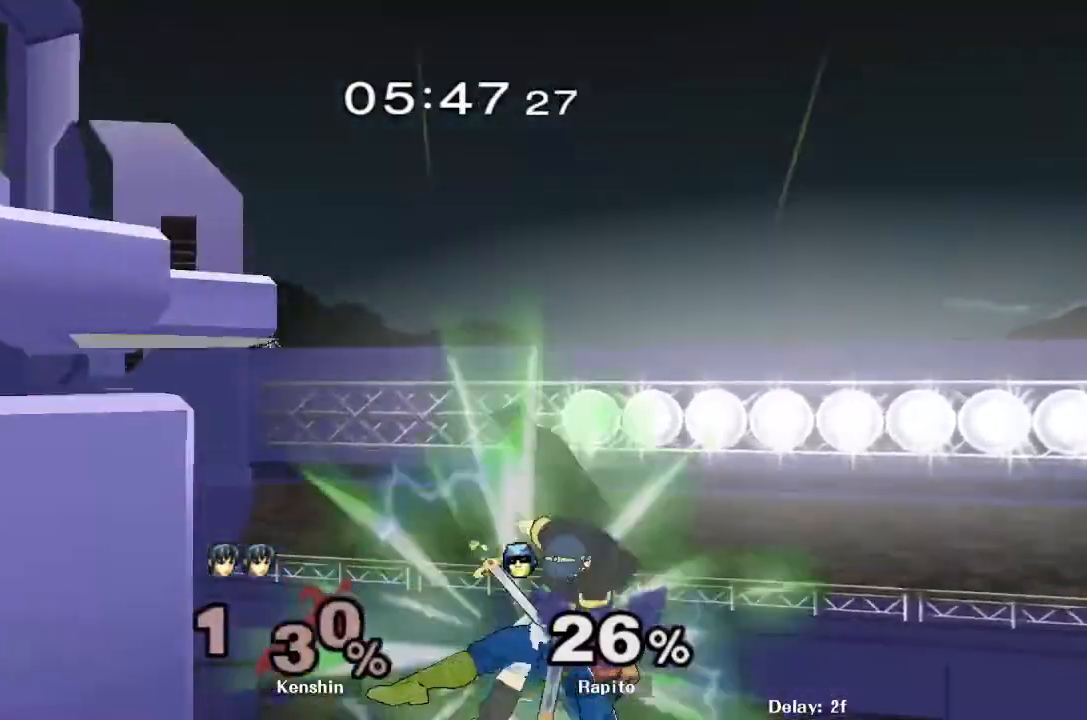
{"buttons": ["B"], "left_stick": "up", "right_stick": "center", "events": [[67, "left_stick", "up-left"], [217, "Y", "up"], [233, "A", "up"], [267, "left_stick", "up"], [483, "B", "down"]]}
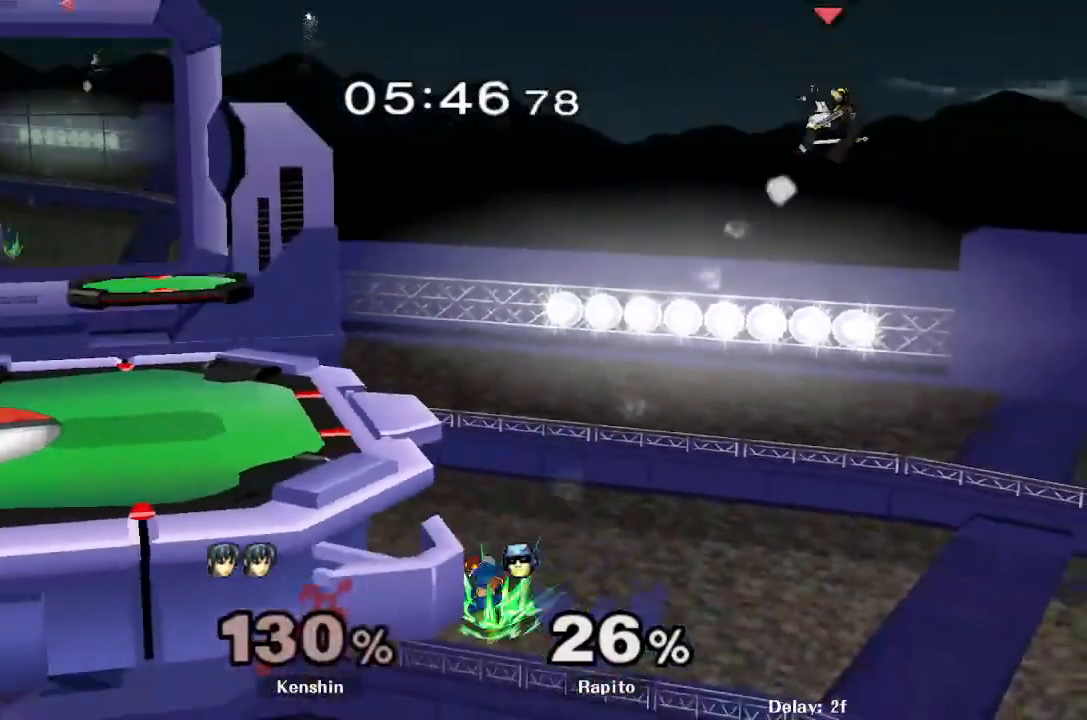
{"buttons": ["B"], "left_stick": "up-right", "right_stick": "center", "events": [[17, "B", "up"], [250, "B", "down"], [300, "B", "up"], [350, "B", "down"], [417, "B", "up"], [467, "B", "down"], [467, "left_stick", "up-right"]]}
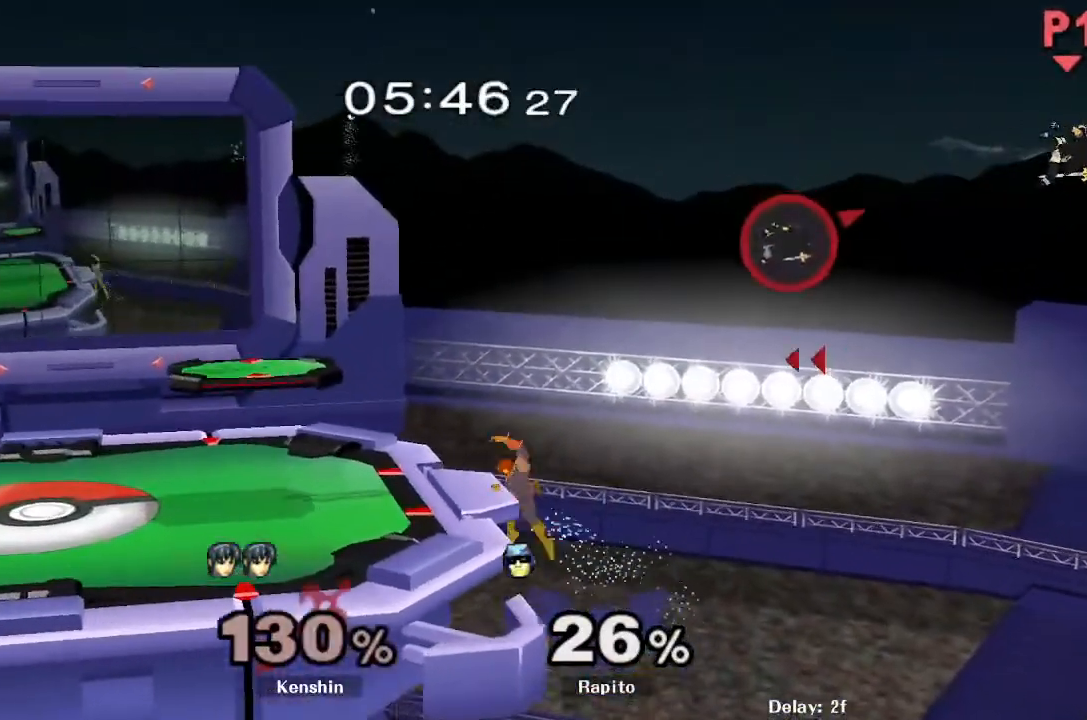
{"buttons": [], "left_stick": "center", "right_stick": "center", "events": [[50, "B", "up"], [67, "B", "down"], [267, "B", "up"], [433, "left_stick", "center"]]}
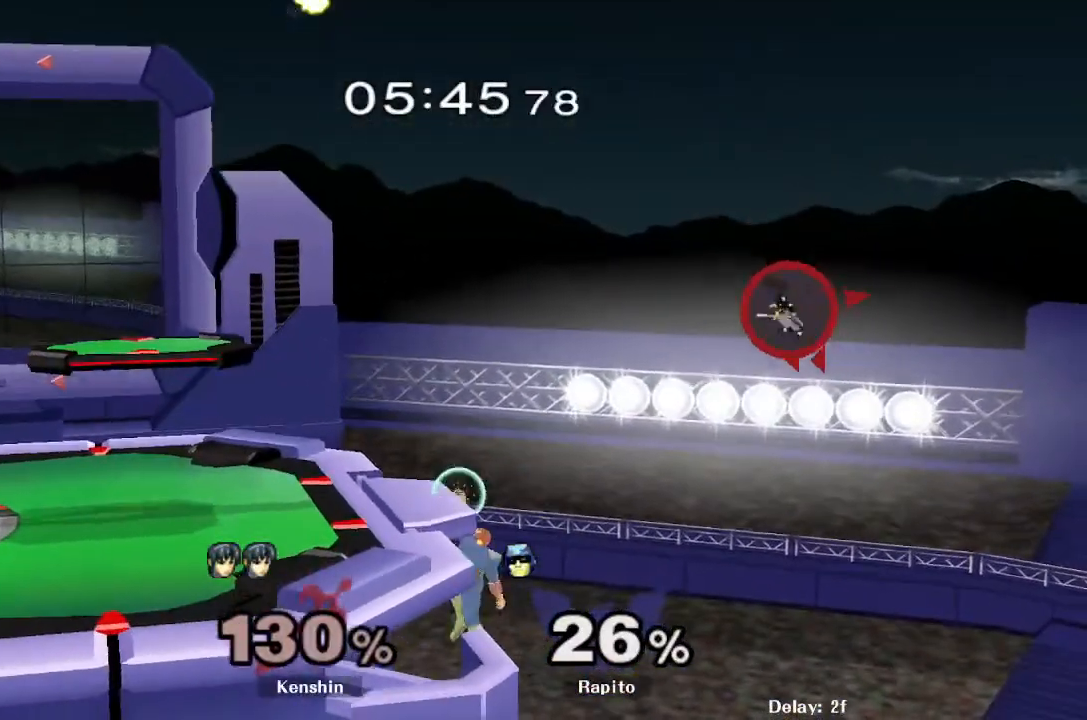
{"buttons": ["R1"], "left_stick": "down-left", "right_stick": "center", "events": [[50, "left_stick", "down"], [67, "Y", "down"], [150, "left_stick", "down-left"], [233, "Z", "down"], [333, "Z", "up"], [367, "R1", "down"], [383, "Y", "up"]]}
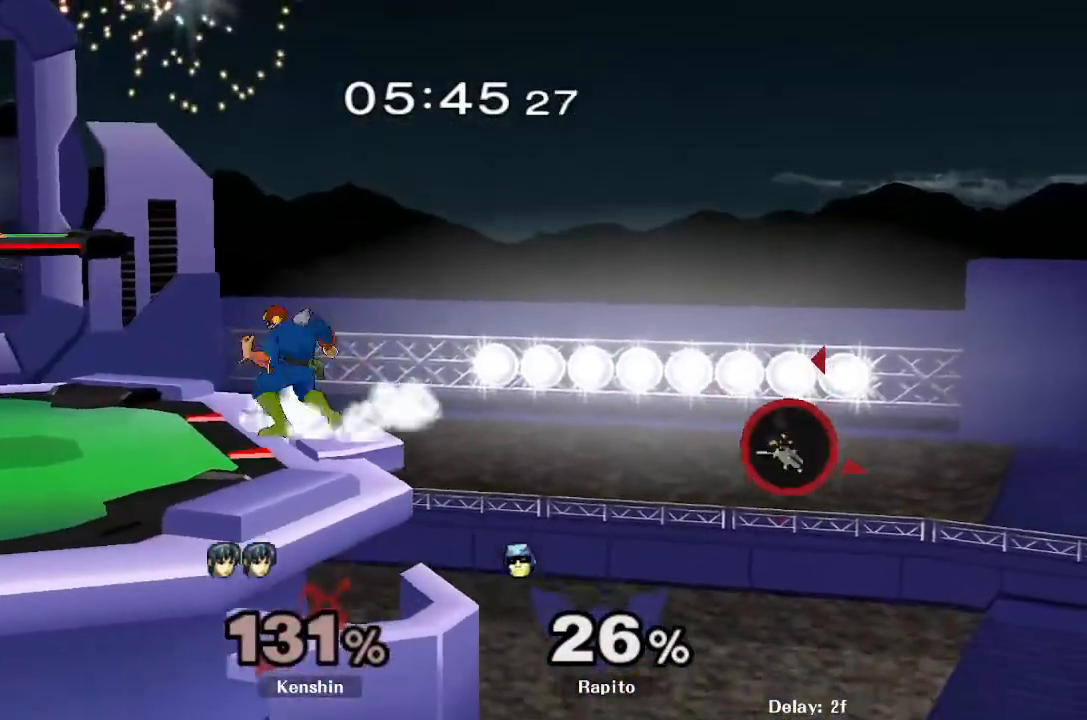
{"buttons": ["Z"], "left_stick": "left", "right_stick": "up"}
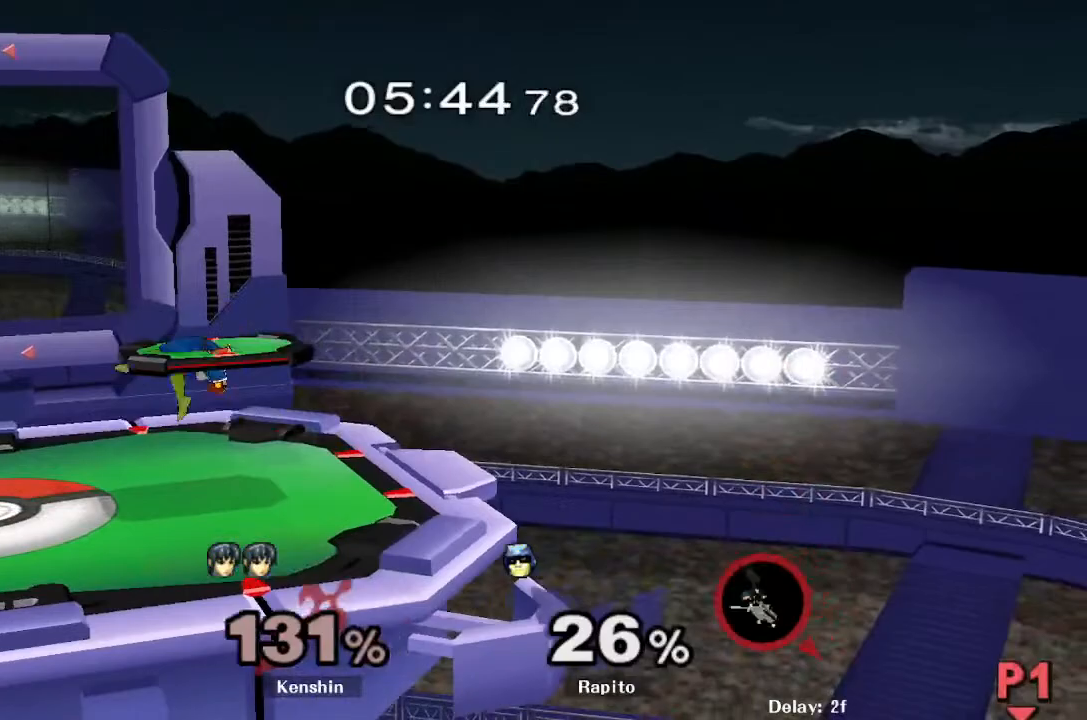
{"buttons": [], "left_stick": "down", "right_stick": "center", "events": [[33, "Z", "up"], [33, "right_stick", "center"], [67, "L1", "down"], [67, "left_stick", "down"], [150, "left_stick", "center"], [217, "L1", "up"], [267, "left_stick", "left"], [333, "left_stick", "right"], [433, "left_stick", "down"]]}
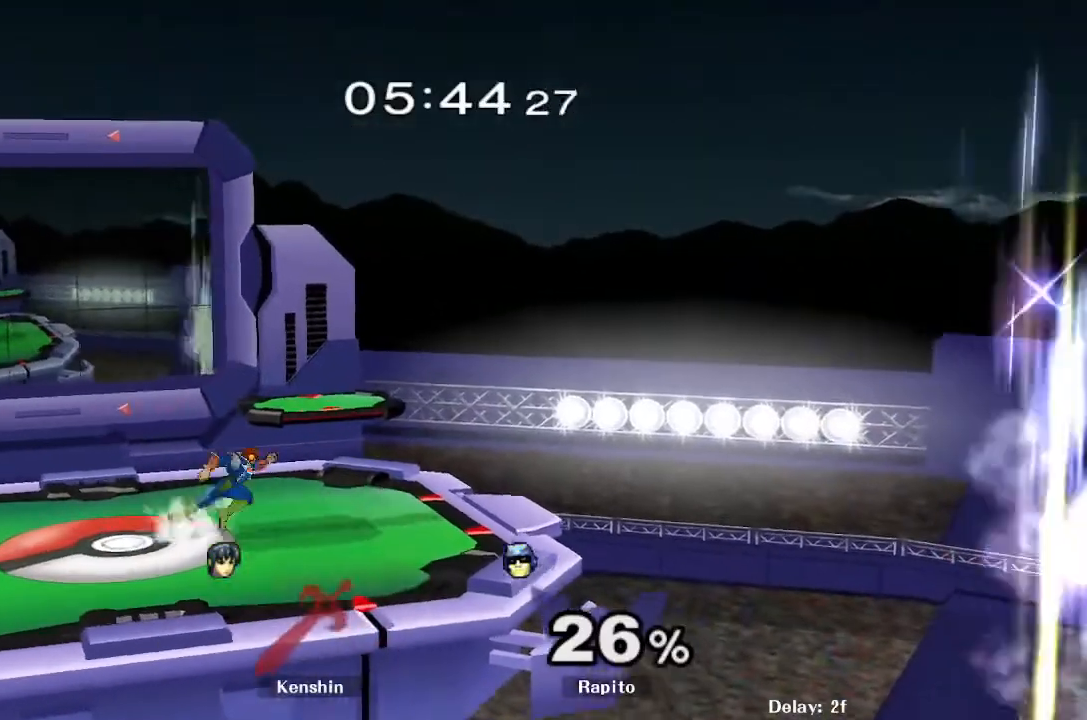
{"buttons": [], "left_stick": "left", "right_stick": "right", "events": [[33, "left_stick", "left"], [250, "Y", "down"], [317, "Y", "up"], [467, "right_stick", "right"]]}
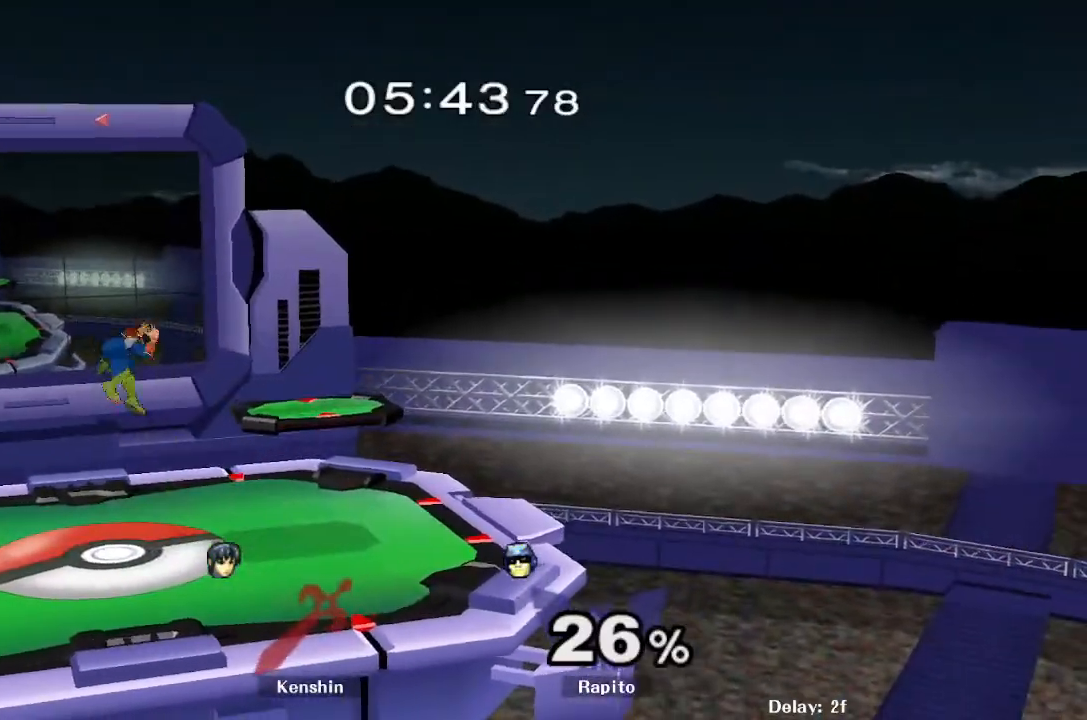
{"buttons": [], "left_stick": "center", "right_stick": "center"}
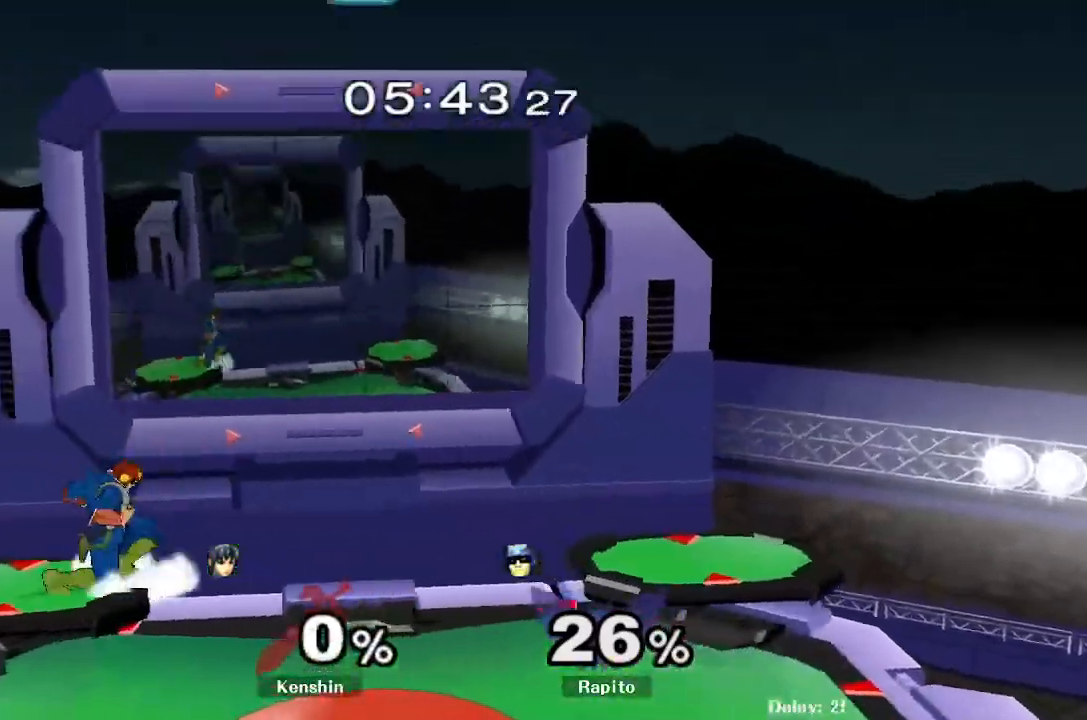
{"buttons": ["L1"], "left_stick": "left", "right_stick": "center", "events": [[117, "left_stick", "right"], [300, "left_stick", "down"], [450, "left_stick", "left"], [483, "L1", "down"]]}
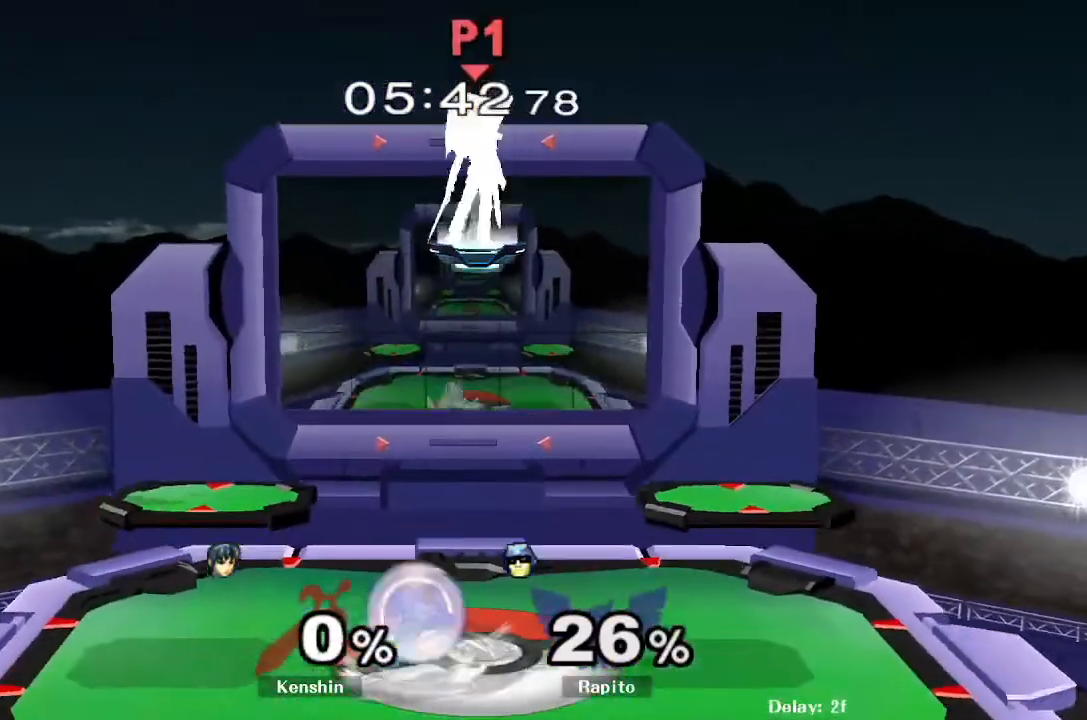
{"buttons": [], "left_stick": "right", "right_stick": "center", "events": [[33, "left_stick", "center"], [150, "left_stick", "right"], [250, "left_stick", "center"], [317, "left_stick", "right"], [467, "L1", "up"]]}
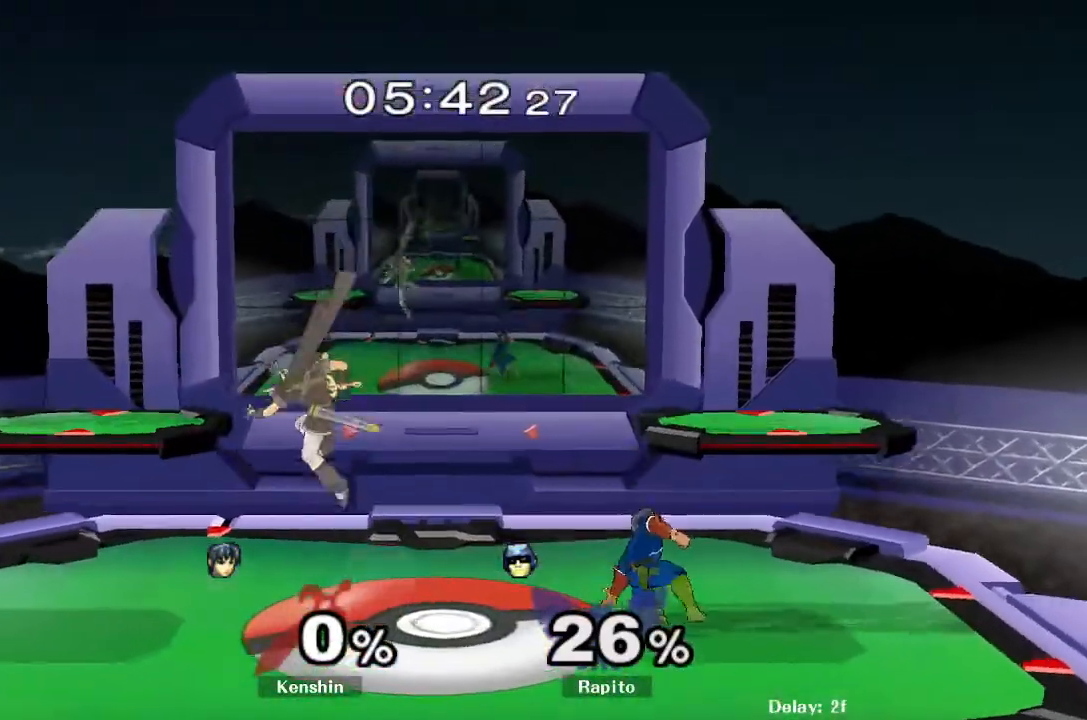
{"buttons": ["Y", "R1"], "left_stick": "down-left", "right_stick": "center", "events": [[17, "left_stick", "center"], [233, "left_stick", "left"], [400, "Y", "down"], [417, "left_stick", "down-left"], [467, "R1", "down"]]}
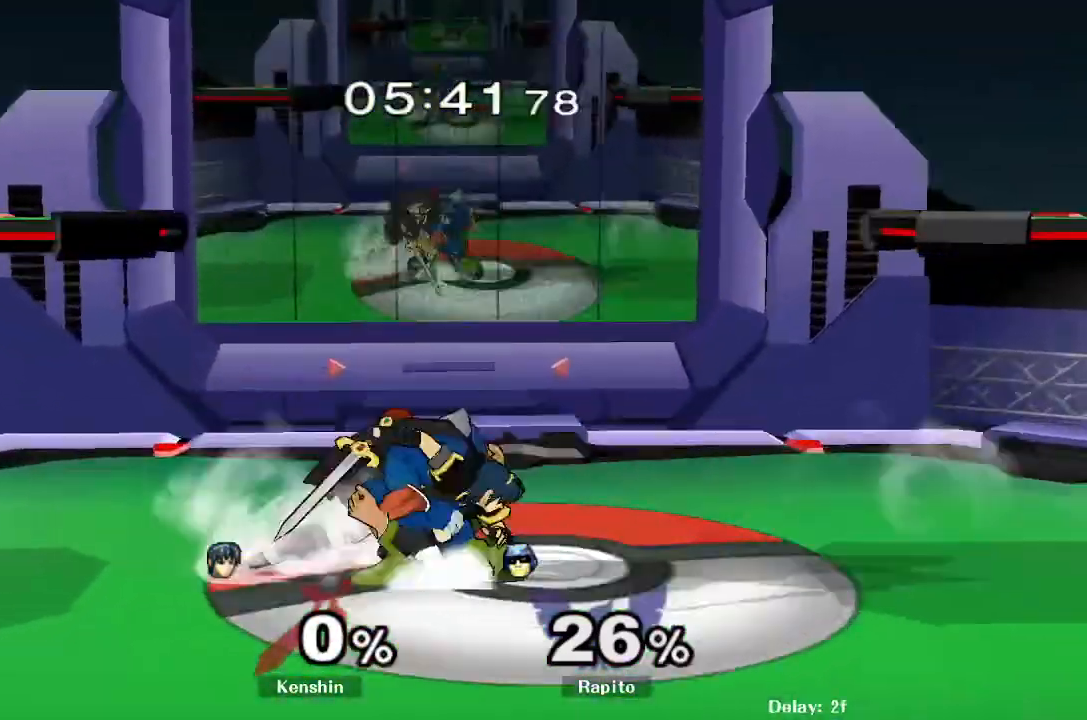
{"buttons": ["L1"], "left_stick": "right", "right_stick": "center", "events": [[50, "Y", "up"], [117, "R1", "up"], [150, "L1", "down"], [150, "left_stick", "center"], [217, "left_stick", "right"], [300, "left_stick", "center"], [367, "left_stick", "right"]]}
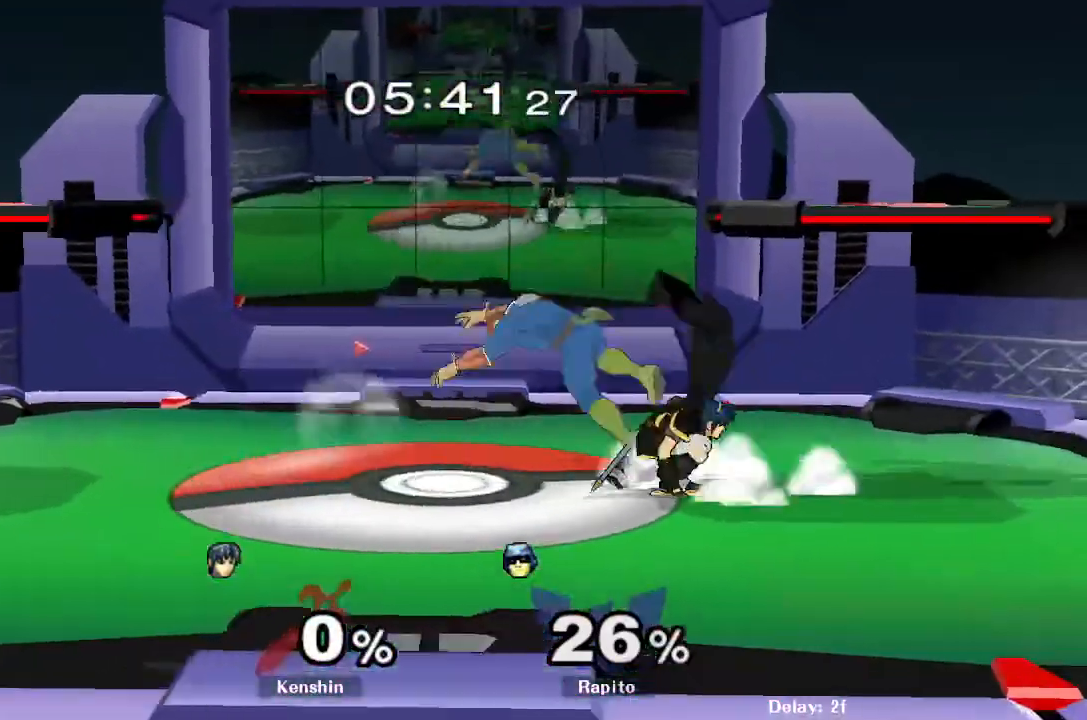
{"buttons": ["L1"], "left_stick": "left", "right_stick": "center", "events": [[67, "L1", "up"], [100, "left_stick", "center"], [133, "L1", "down"], [183, "left_stick", "left"]]}
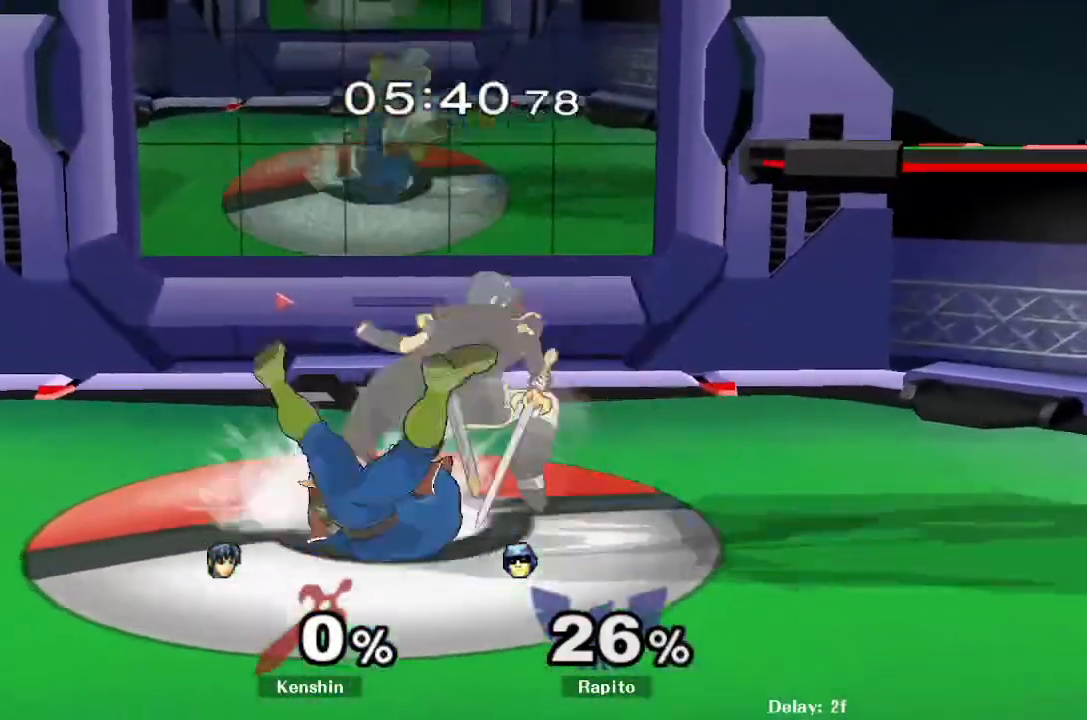
{"buttons": ["B"], "left_stick": "down", "right_stick": "center", "events": [[50, "left_stick", "center"], [67, "L1", "up"], [350, "left_stick", "down"], [500, "B", "down"]]}
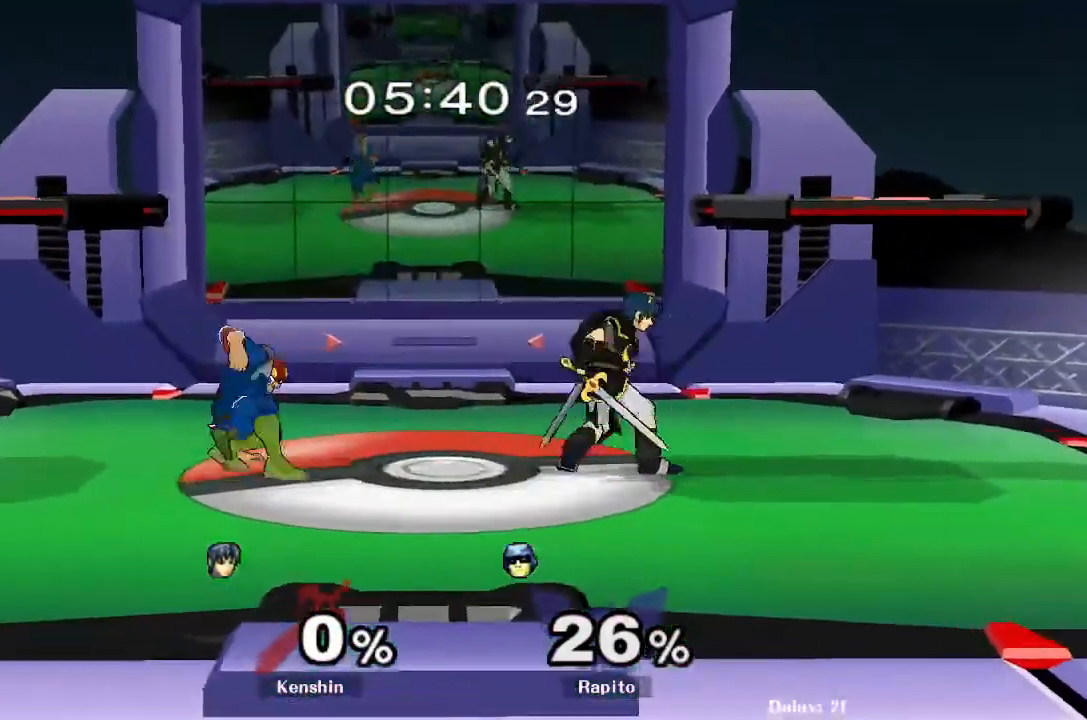
{"buttons": [], "left_stick": "right", "right_stick": "center"}
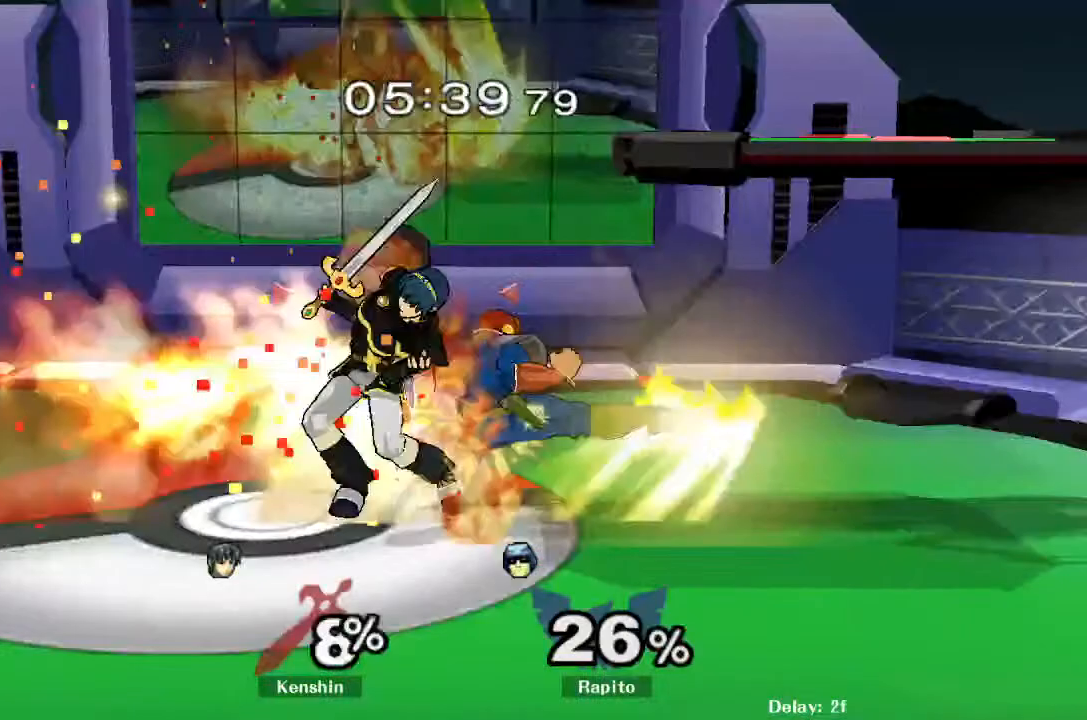
{"buttons": [], "left_stick": "center", "right_stick": "center"}
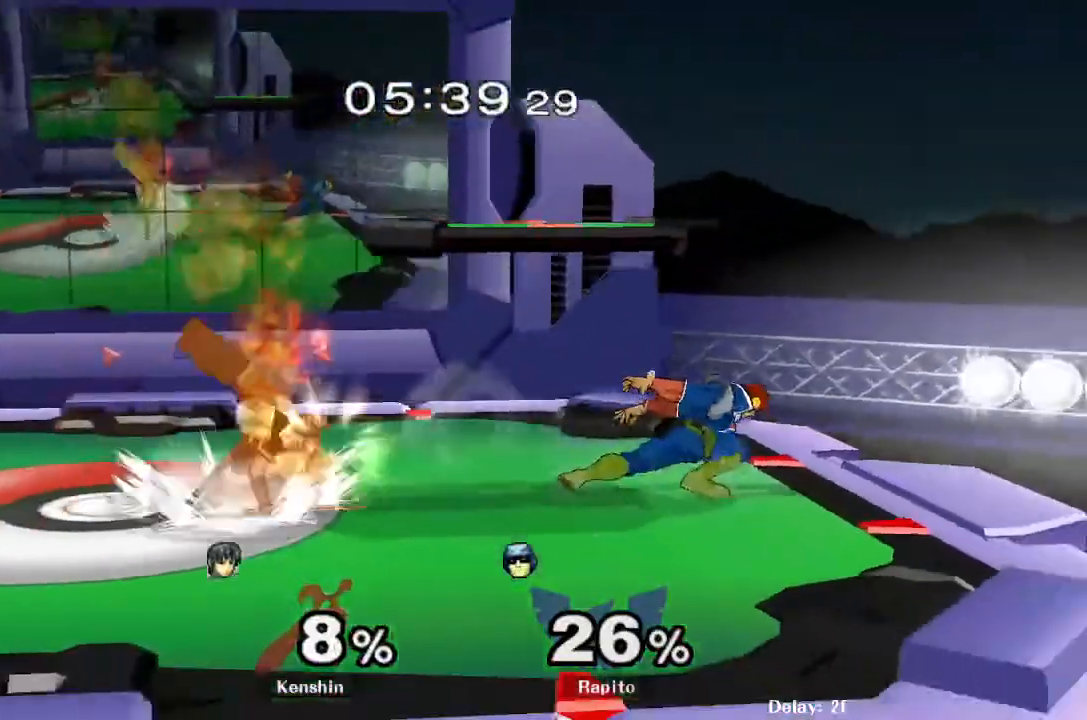
{"buttons": ["B"], "left_stick": "left", "right_stick": "center", "events": [[217, "left_stick", "left"], [383, "B", "down"], [450, "B", "up"], [500, "B", "down"]]}
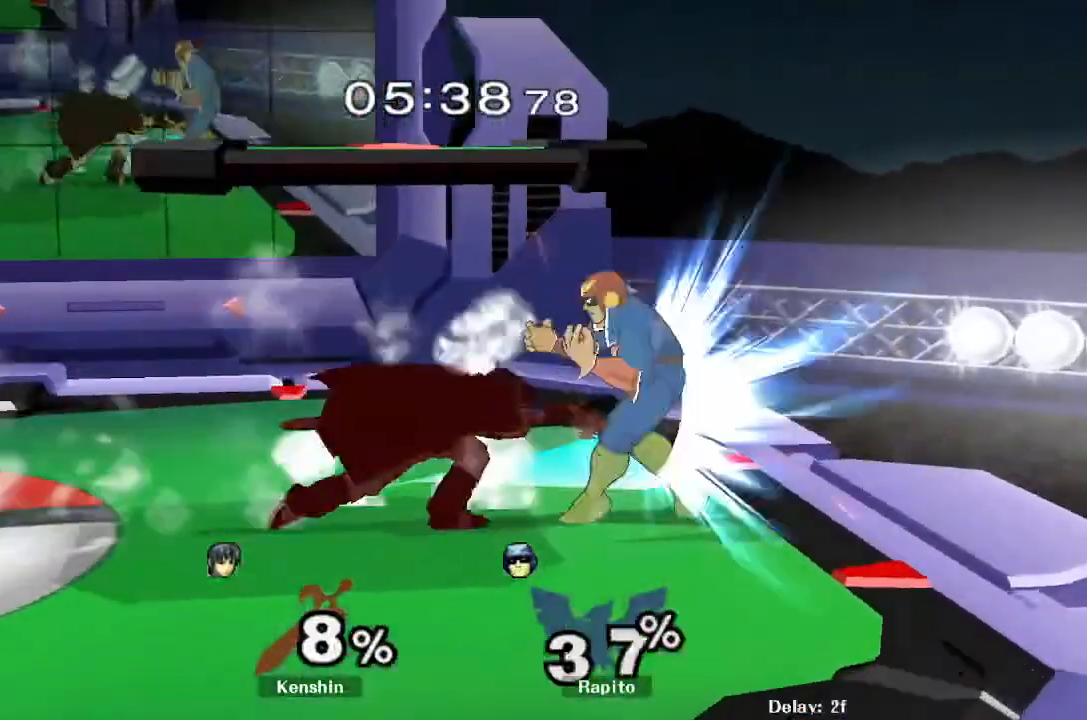
{"buttons": ["L1"], "left_stick": "left", "right_stick": "center"}
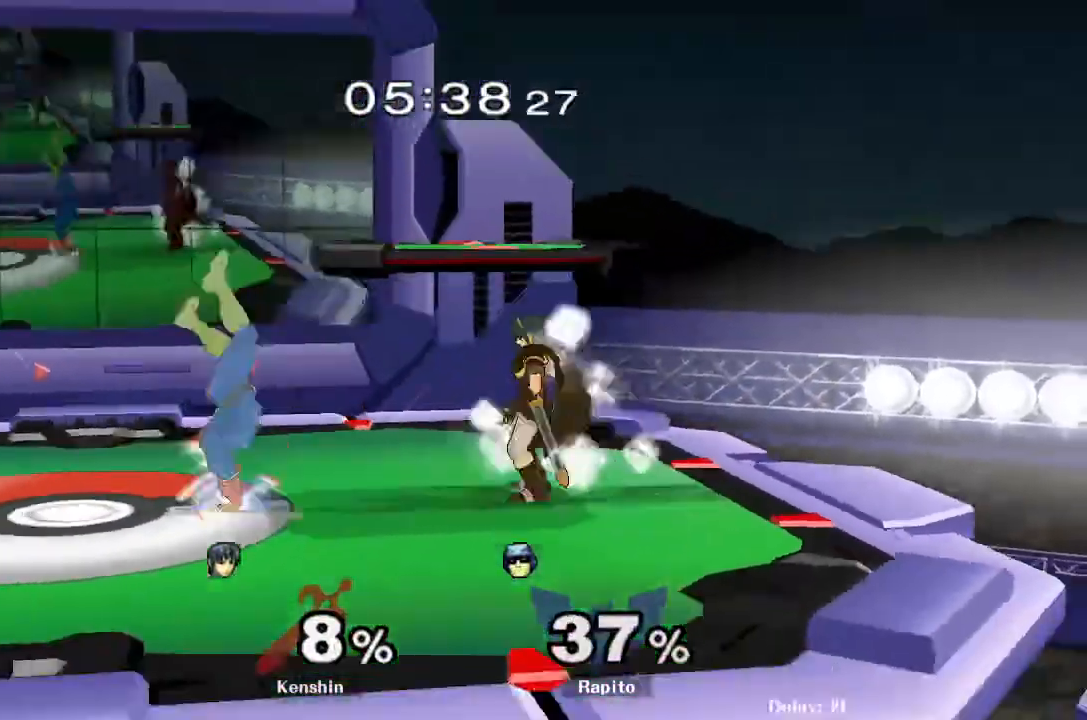
{"buttons": ["L1"], "left_stick": "up-left", "right_stick": "center", "events": [[100, "L1", "up"], [433, "L1", "down"], [450, "left_stick", "up-left"]]}
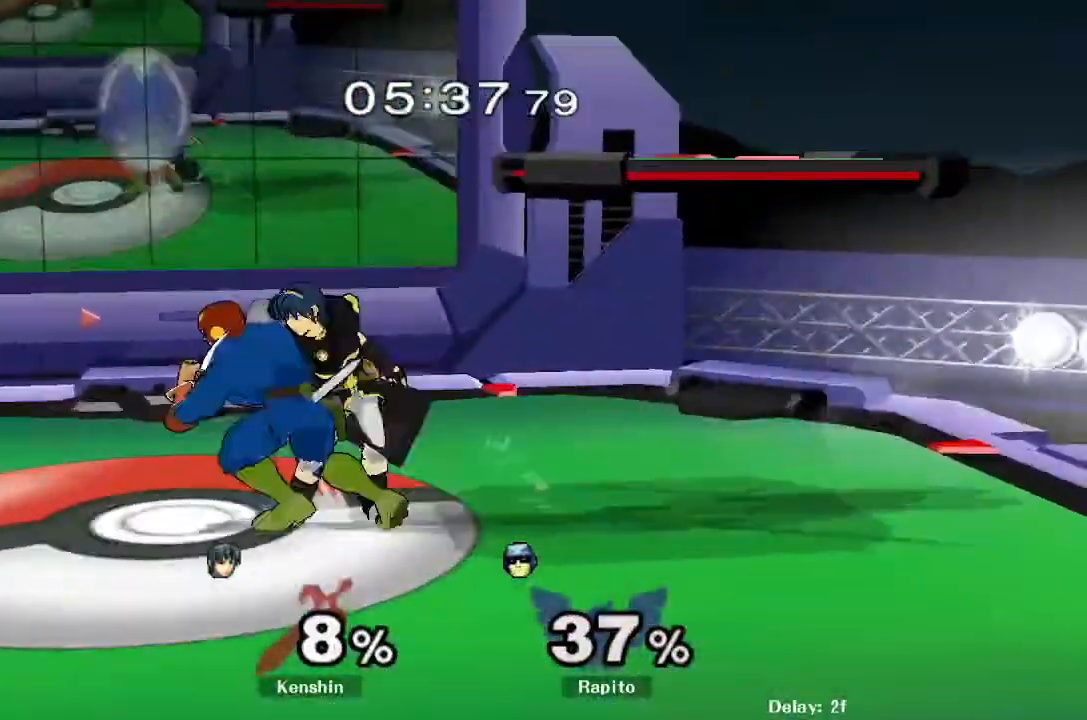
{"buttons": [], "left_stick": "center", "right_stick": "center"}